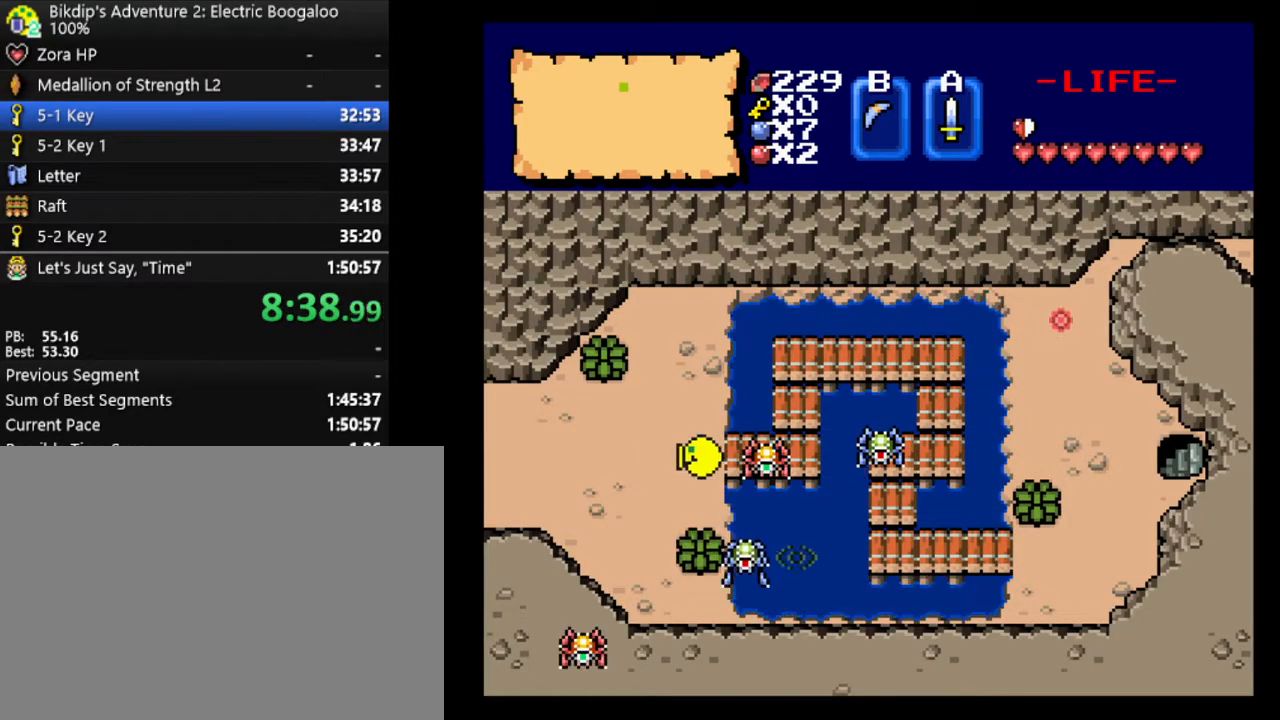
Gameplay with keyboard; each line is a JSON object with the keys held at the frame after it. "events" lists presses ("down") and releases ("up") of ".", "/", "0", "1", "2", "3", "4", "5", "6", "7", "8", "9", "a", "alt_l", "alt_r", "b", "backslash", "backspace", "c", "caps_lock", "comma", "ctrl_l", "ctrl_r", "d", "delete", "down", "e", "equals", "escape", "f", "f1", "f10", "f11", "f12", "f2", "f3", "f4", "f5", "f6", "f7", "f8", "f9", "g", "h", "i", "j", "k", "l", "lbracket", "left", "m", "minus", "n", "num0", "num1", "num2", "num3", "num4", "num5", "num6", "num7", "num8", "num9", "o", "p", "q", "quote", "r", "rbracket", "return", "right", "s", "semicolon", "shift_l", "shift_r", "space", "super_l", "super_r", "t", "tab", "tilde", "u", "up", "v", "w", "x", "y" and "z" between this image and that frame as [ms after this image, input, new state], when the widget could be followed in between. No other keys are recorded. Mouse input is not recorded.
{"keys": ["a"], "events": []}
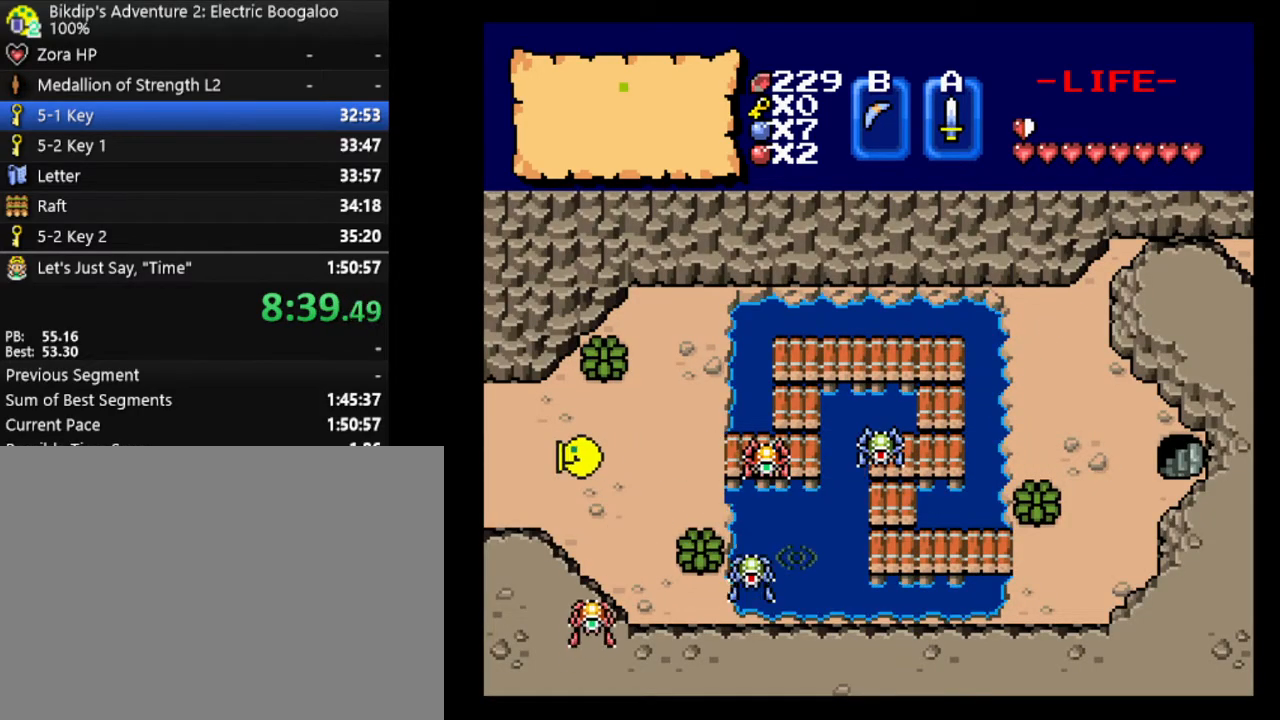
{"keys": ["left"], "events": [[400, "a", "up"], [400, "left", "down"]]}
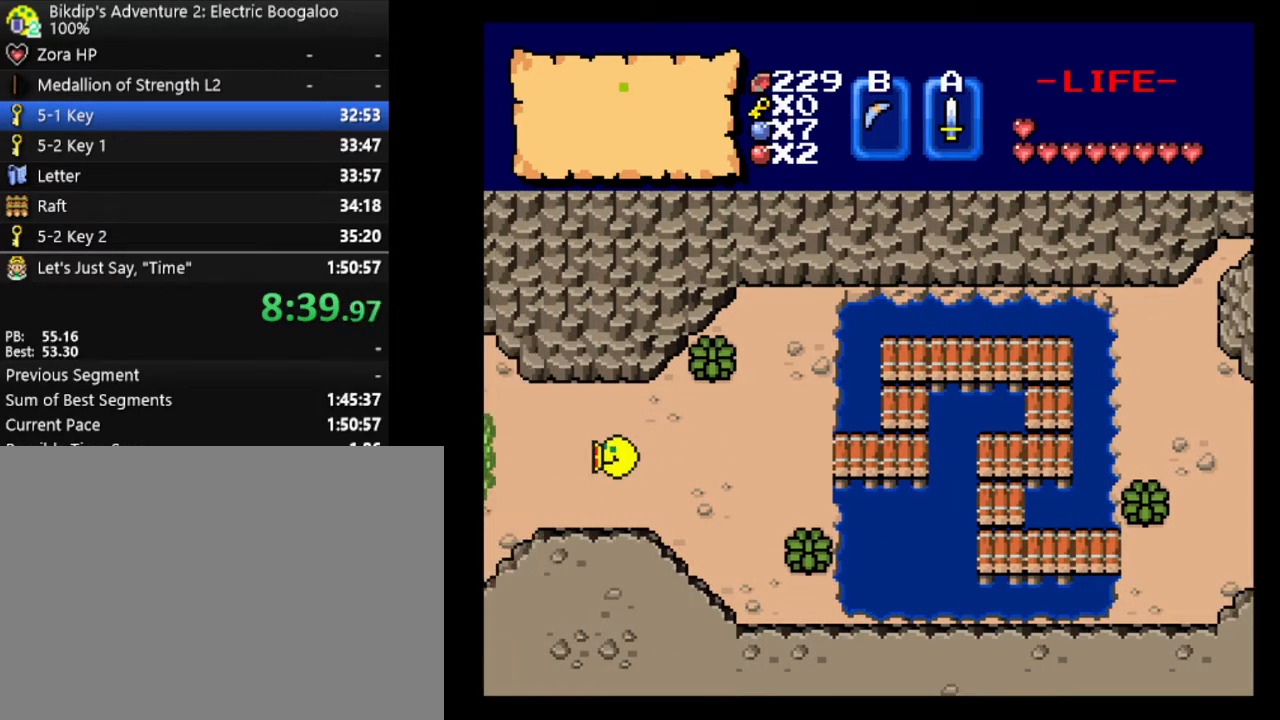
{"keys": ["a"], "events": [[33, "h", "down"], [133, "h", "up"], [133, "left", "up"], [500, "a", "down"]]}
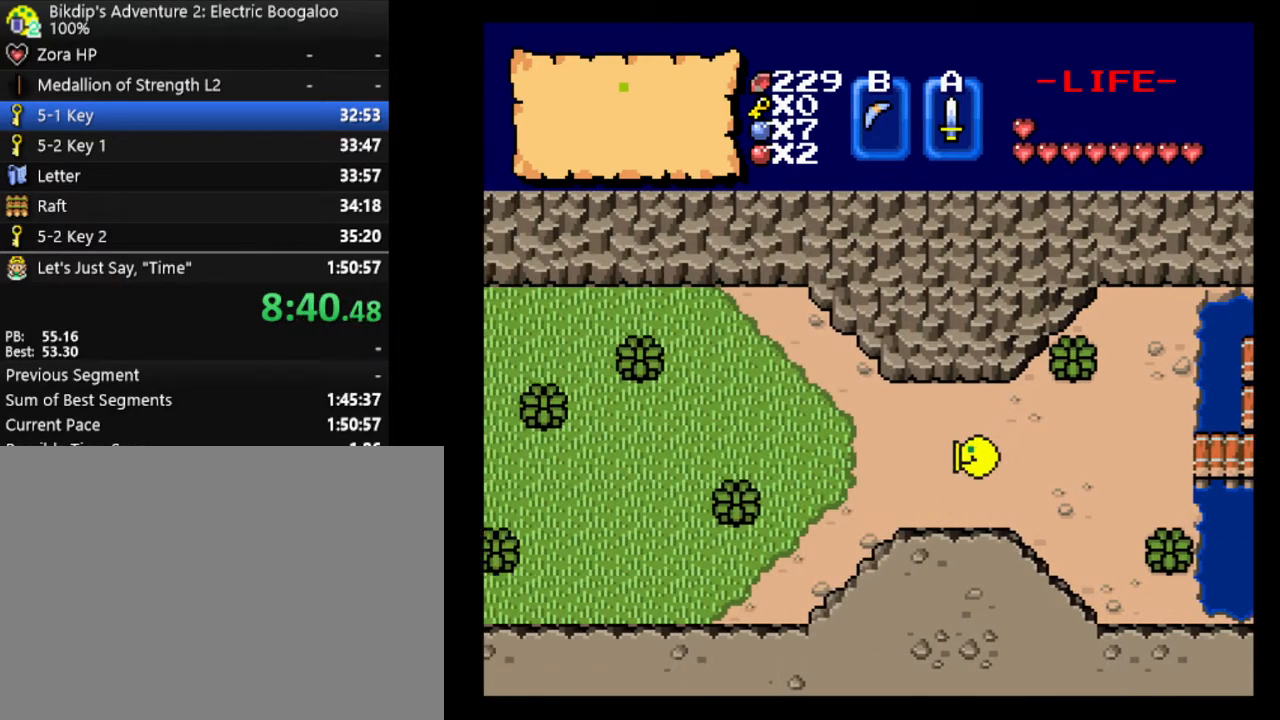
{"keys": ["a"], "events": []}
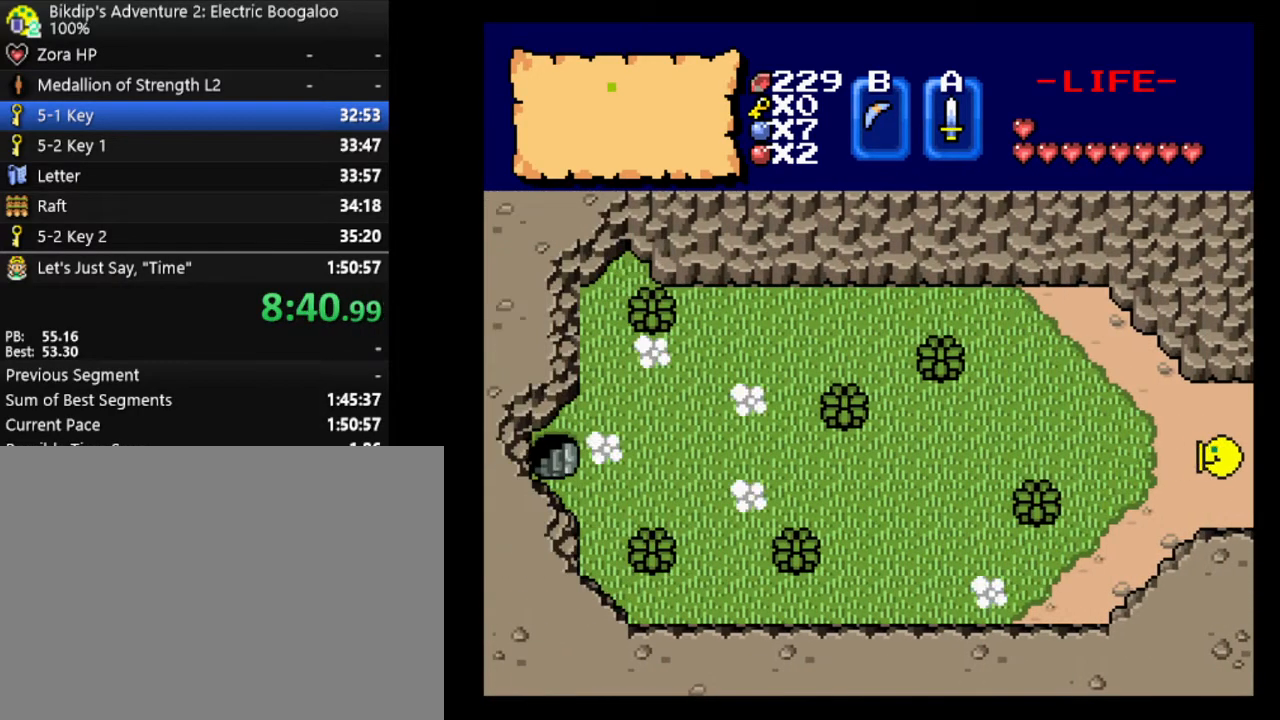
{"keys": ["a"], "events": []}
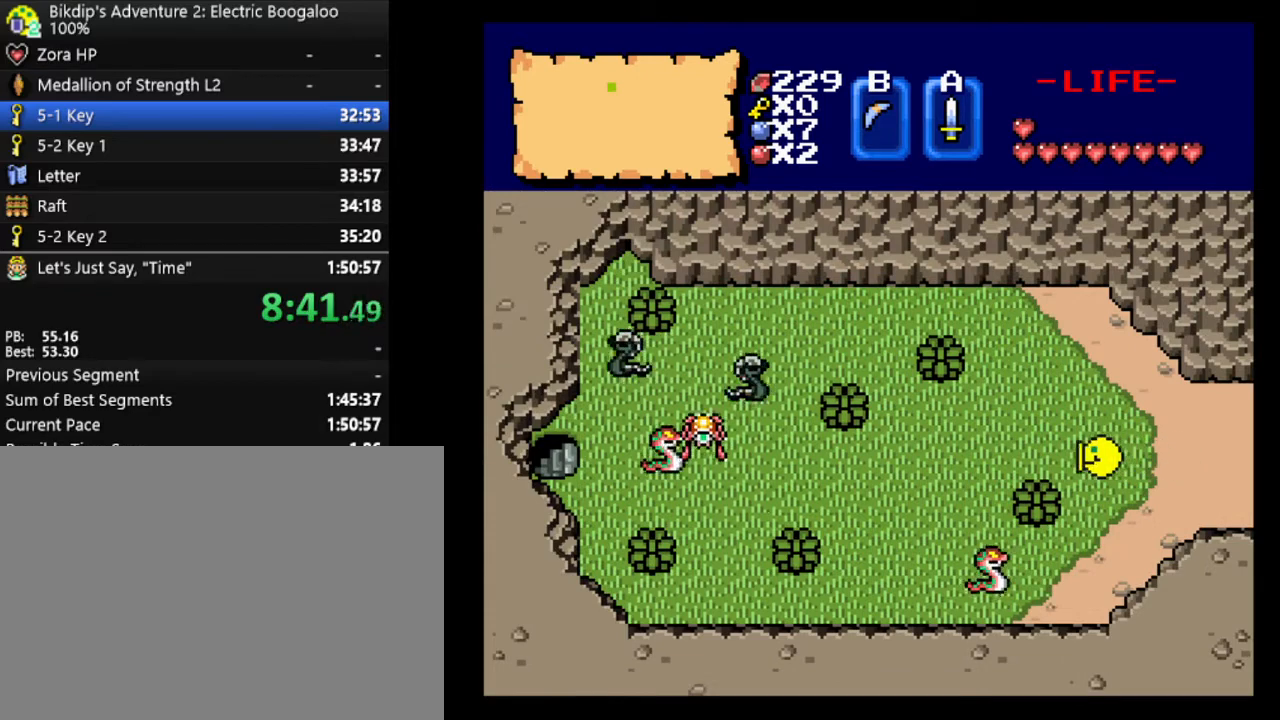
{"keys": ["a"], "events": []}
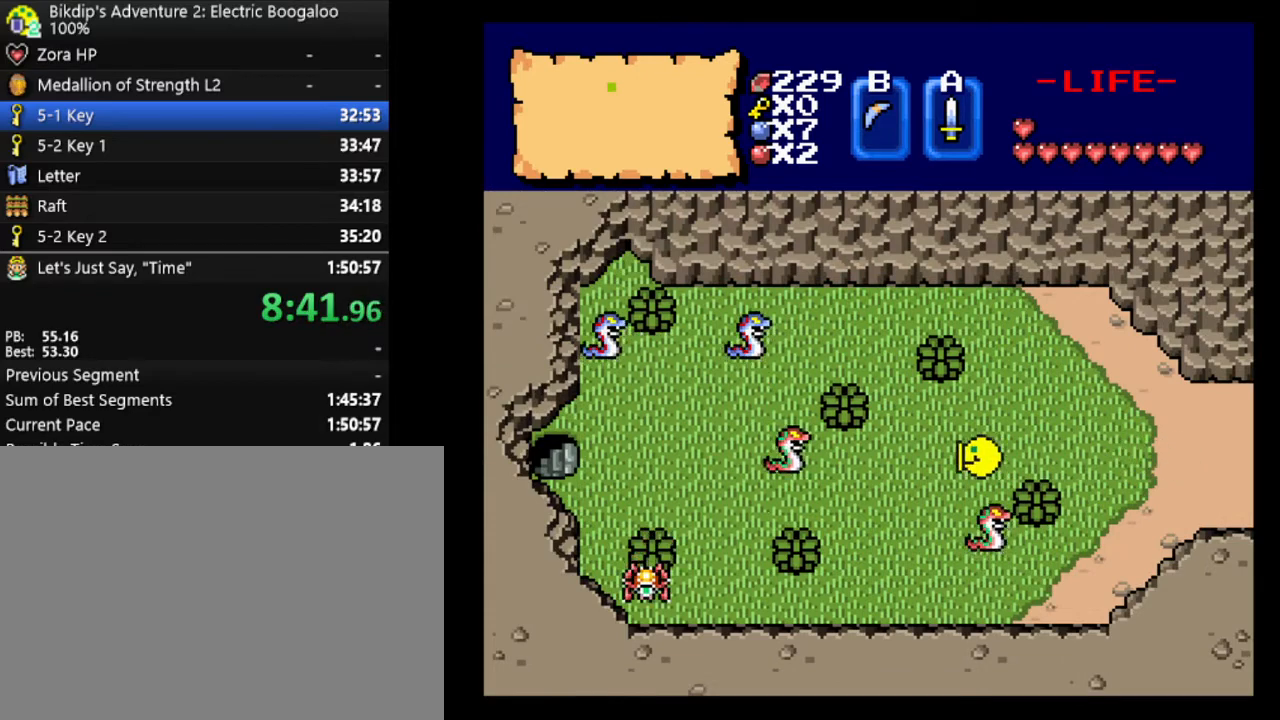
{"keys": ["a"], "events": [[267, "right", "down"], [400, "right", "up"]]}
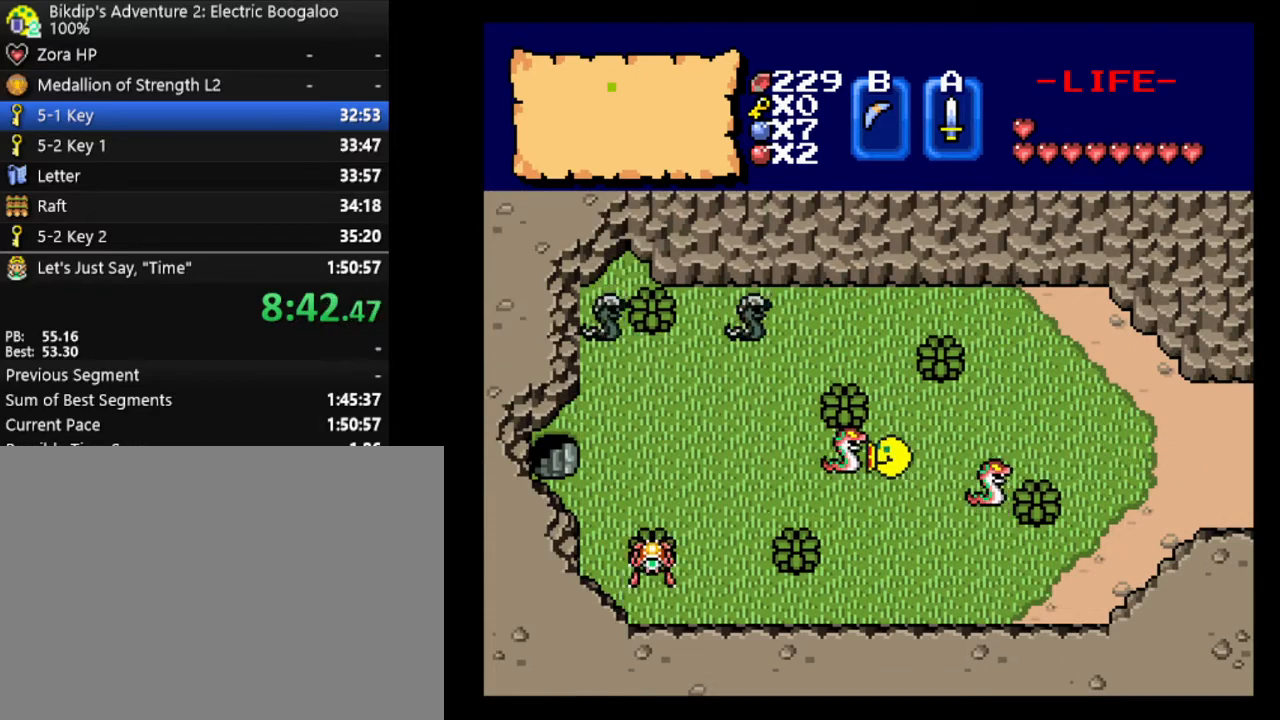
{"keys": ["a"], "events": []}
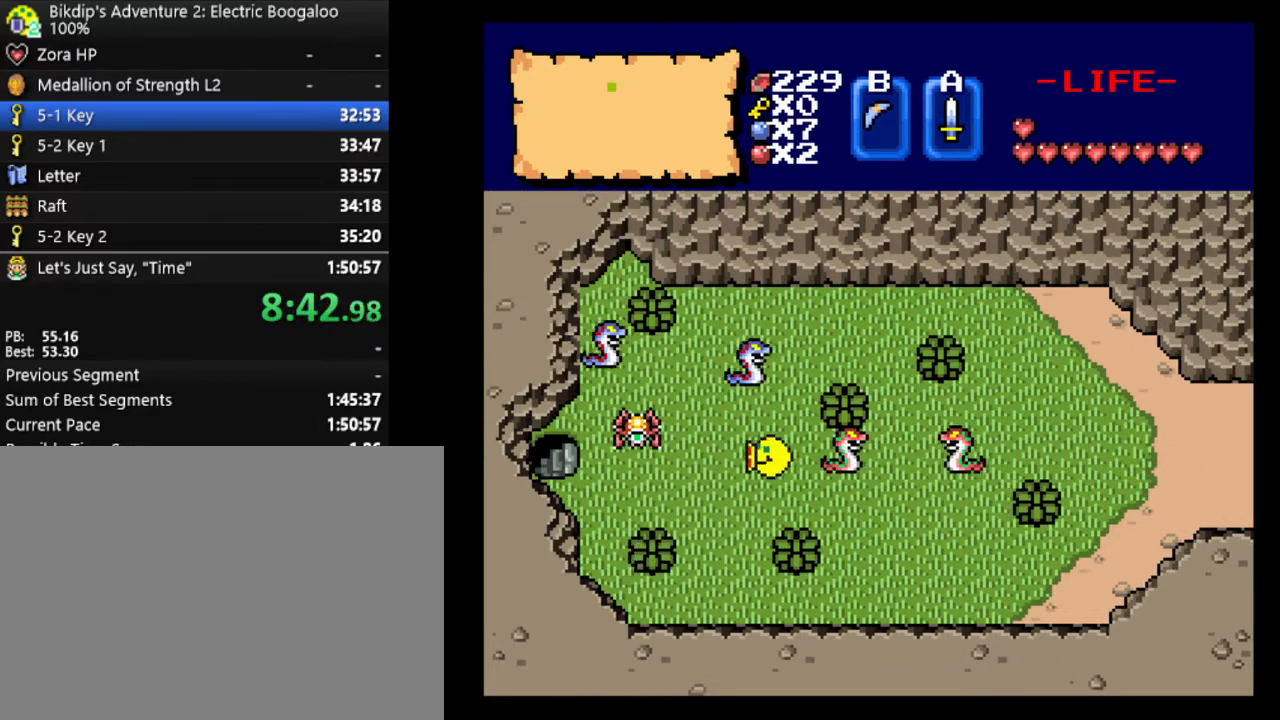
{"keys": ["a"], "events": [[300, "right", "down"], [433, "right", "up"]]}
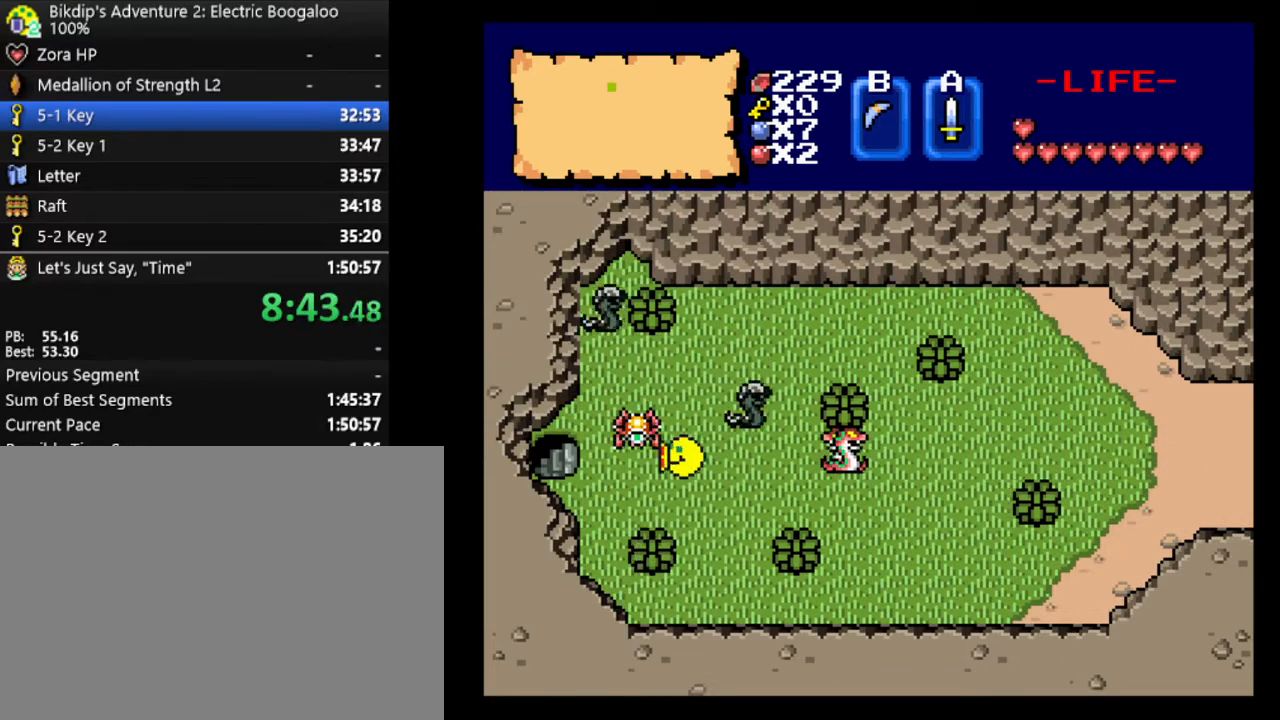
{"keys": ["a"], "events": []}
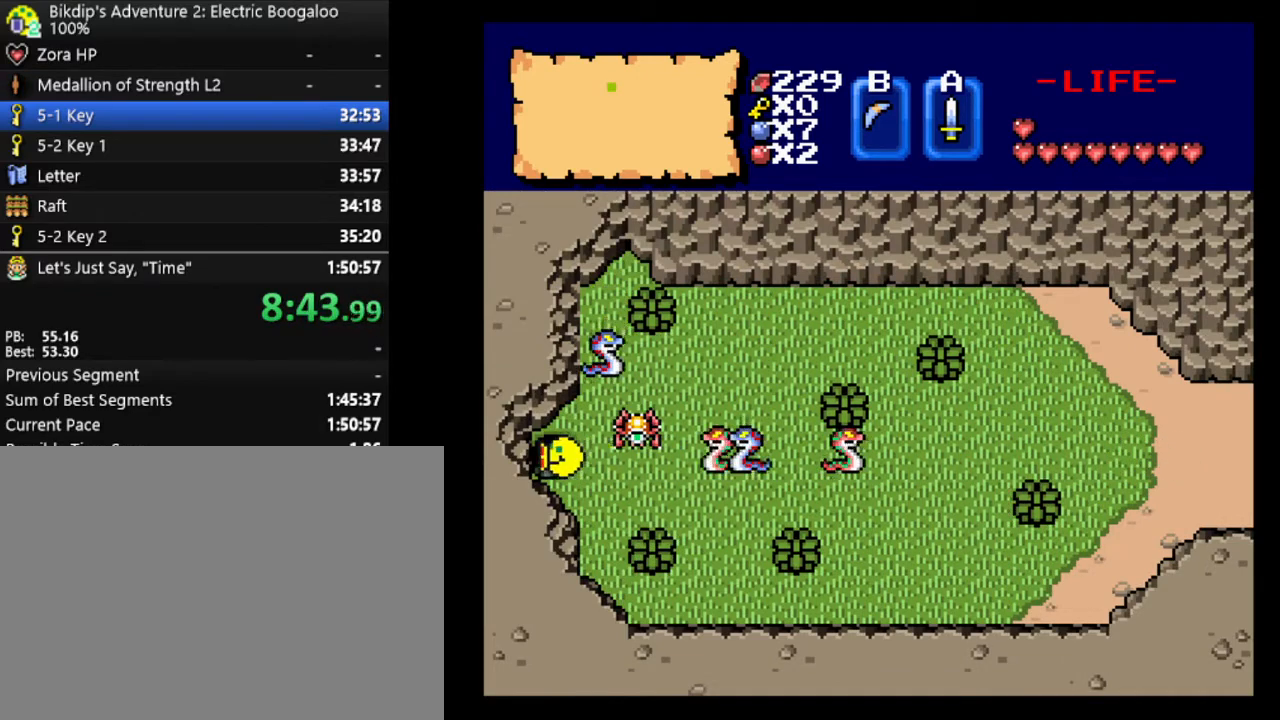
{"keys": ["a"], "events": []}
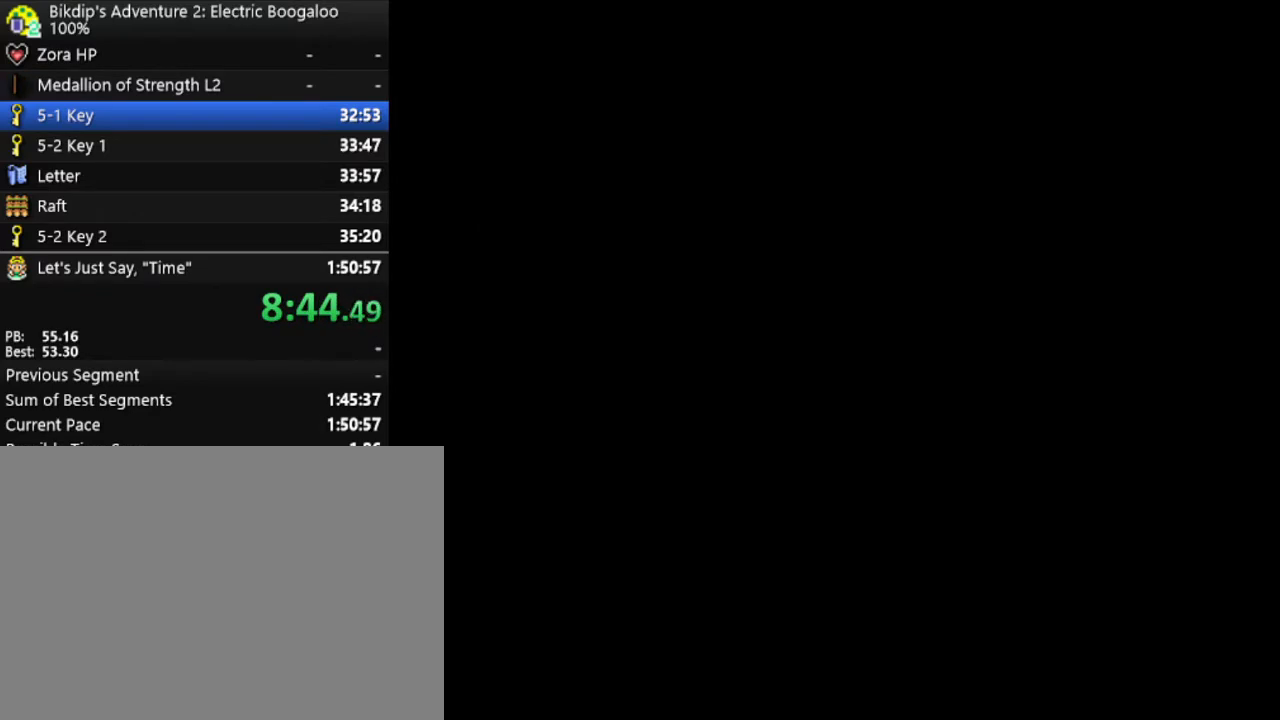
{"keys": ["s"], "events": [[400, "a", "up"], [467, "s", "down"]]}
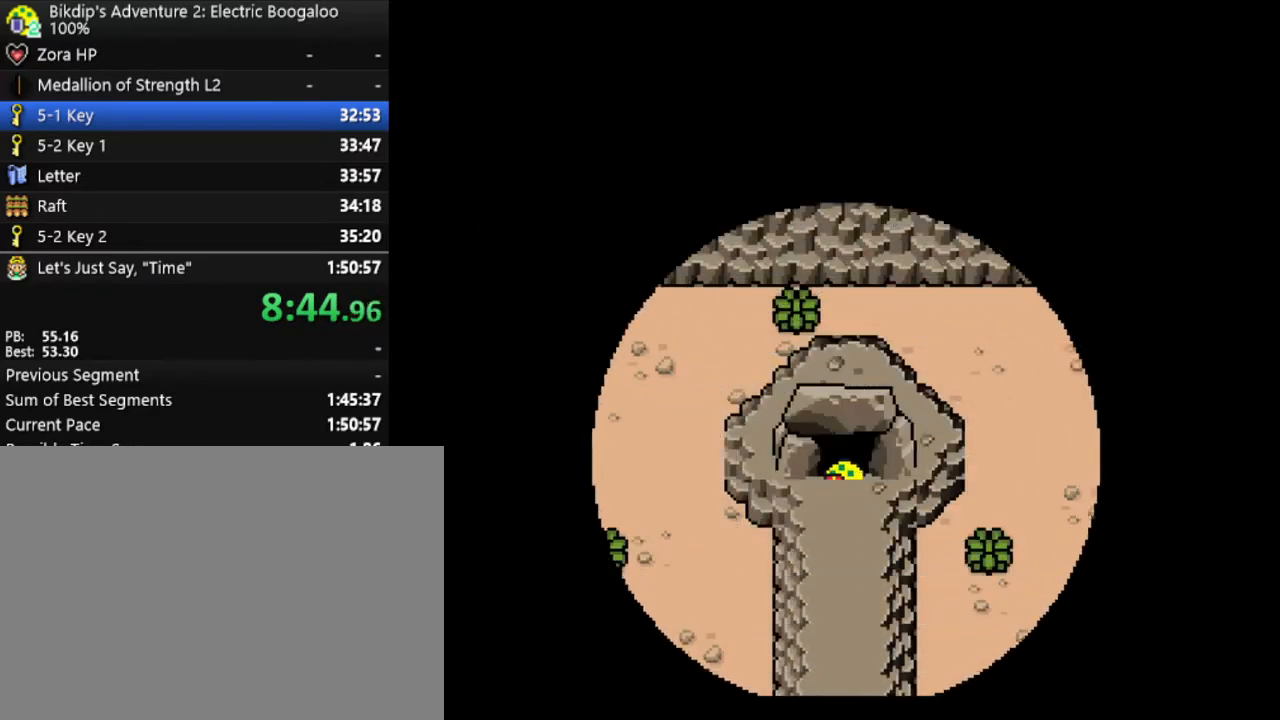
{"keys": ["s"], "events": []}
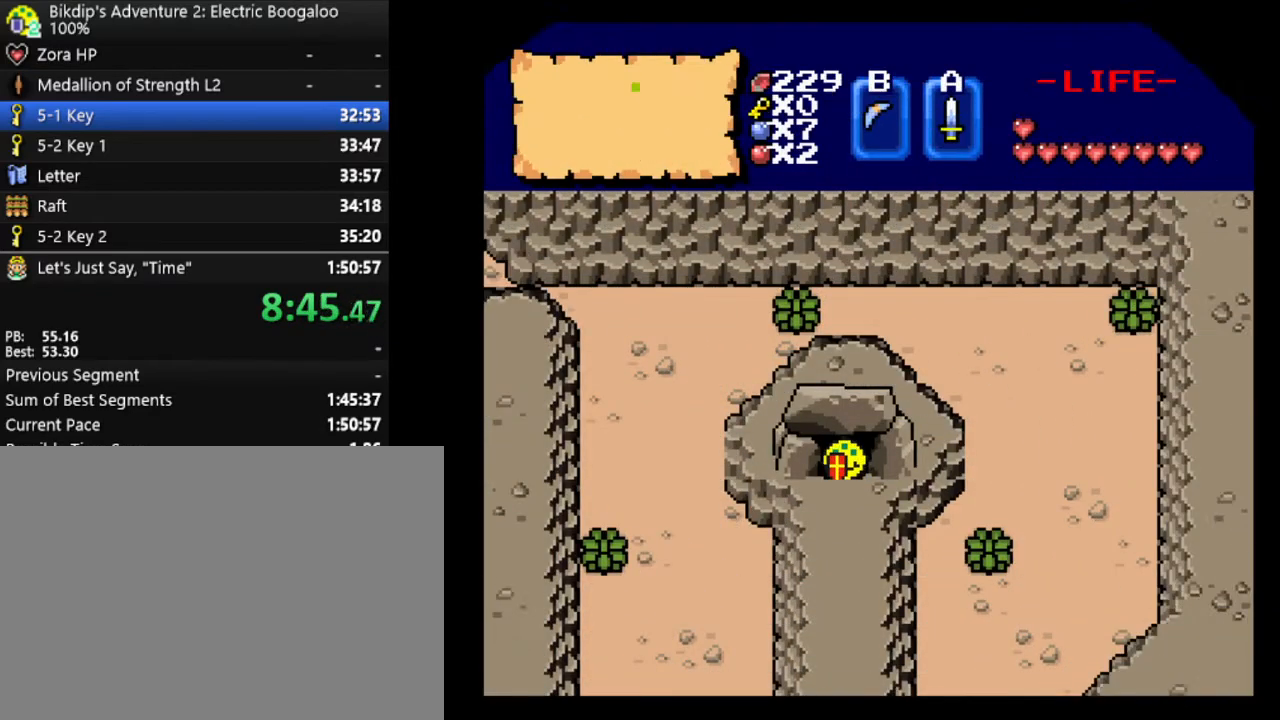
{"keys": ["s"], "events": []}
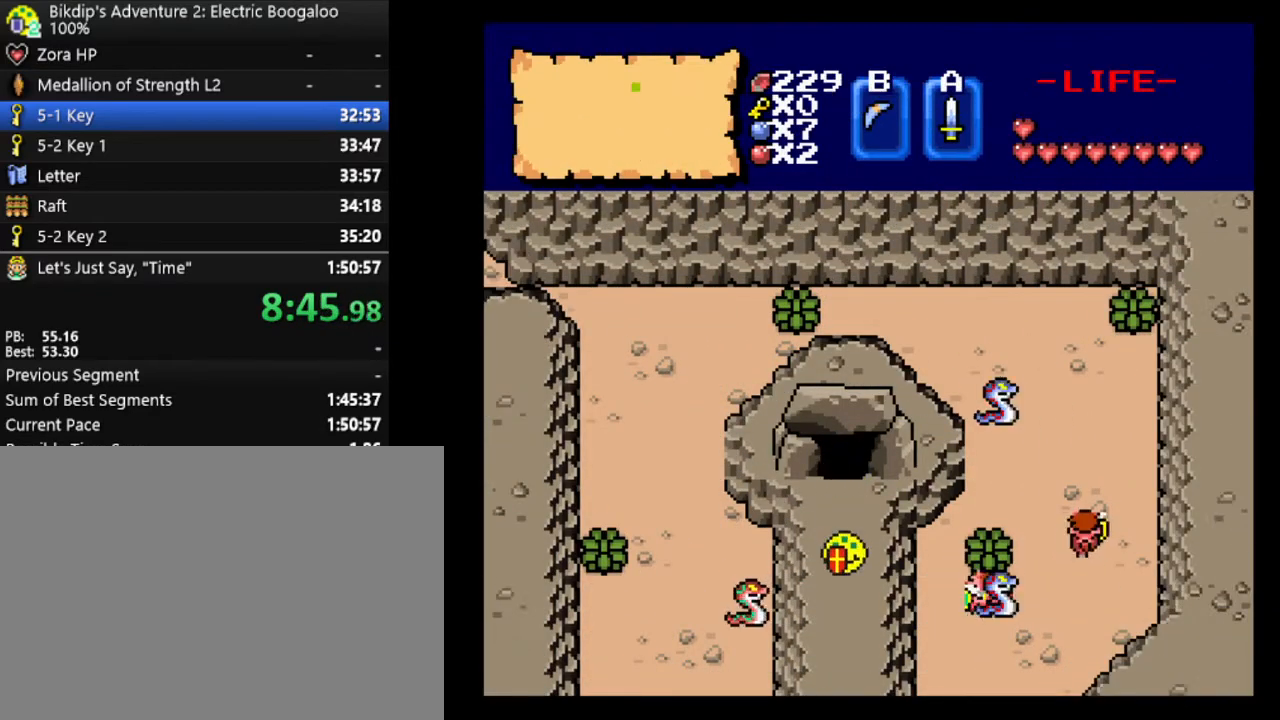
{"keys": ["s"], "events": []}
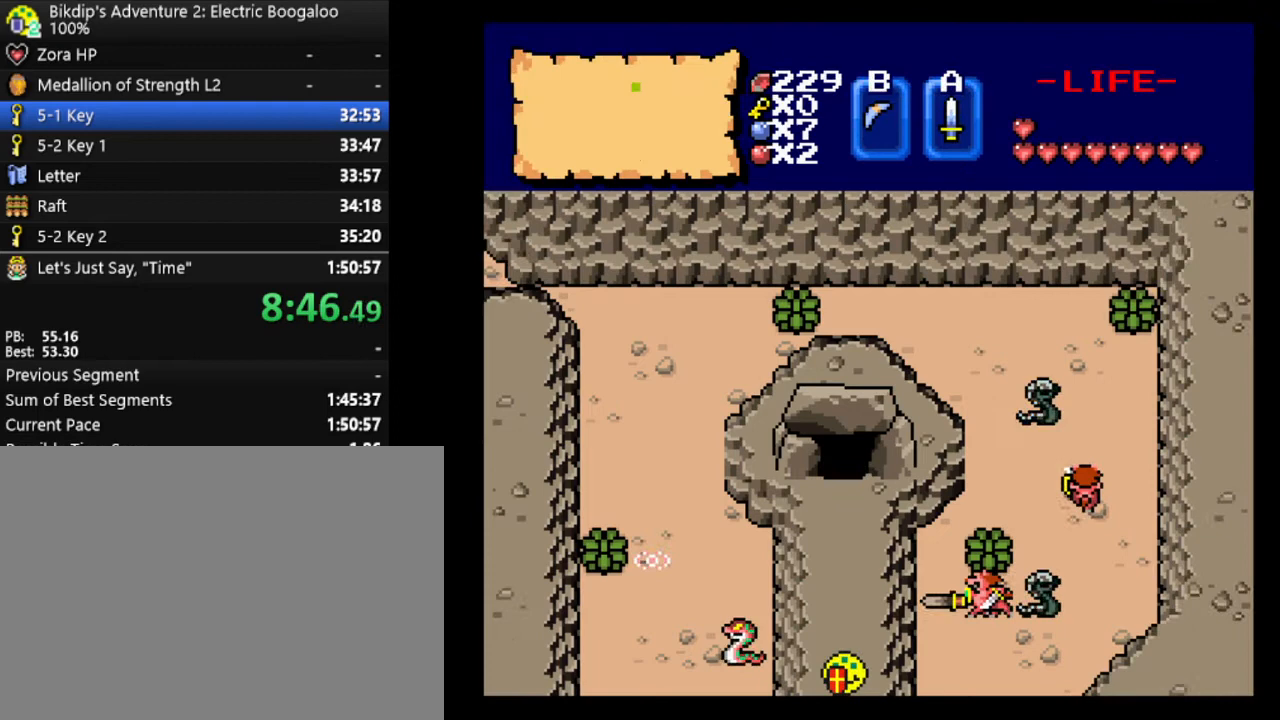
{"keys": ["s"], "events": []}
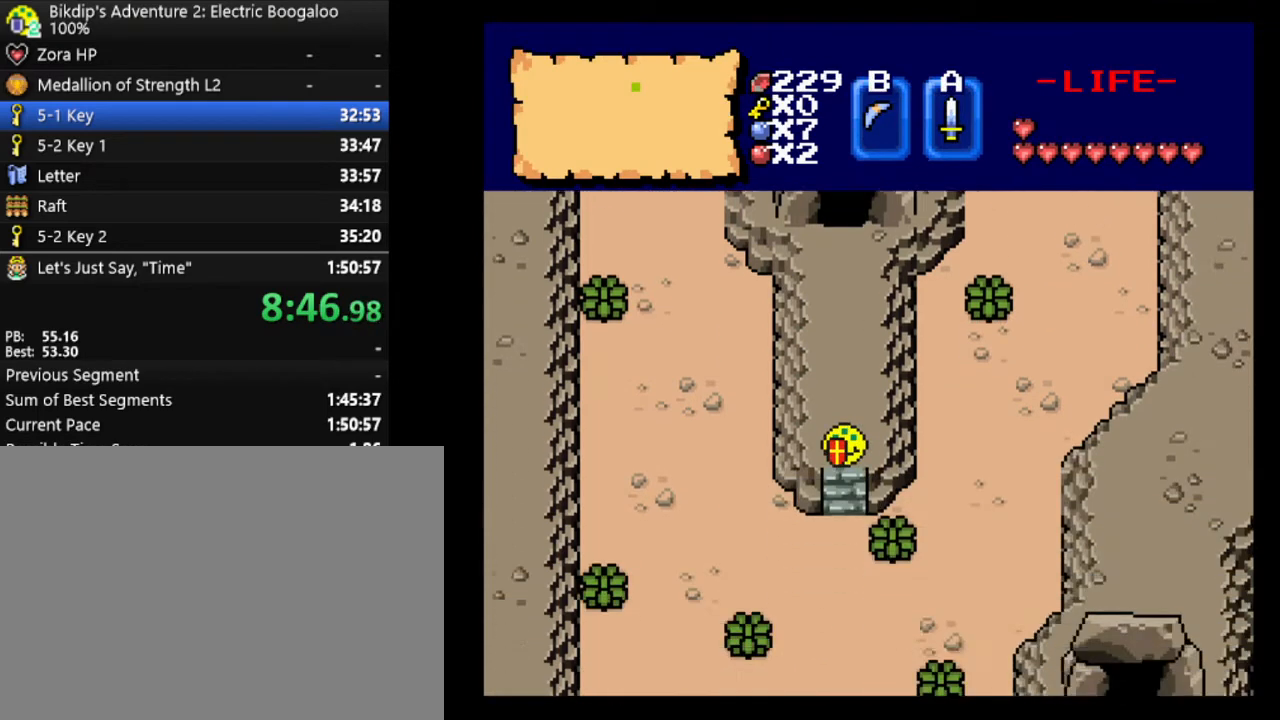
{"keys": ["s"], "events": []}
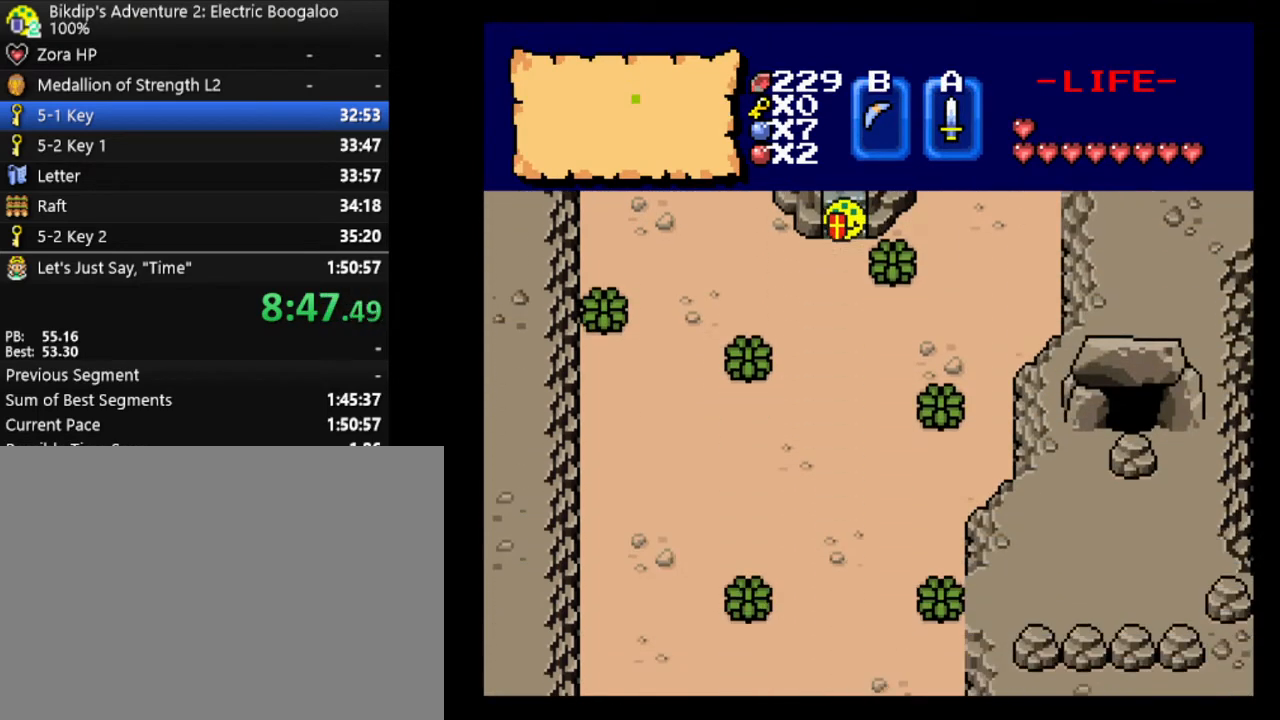
{"keys": ["s"], "events": []}
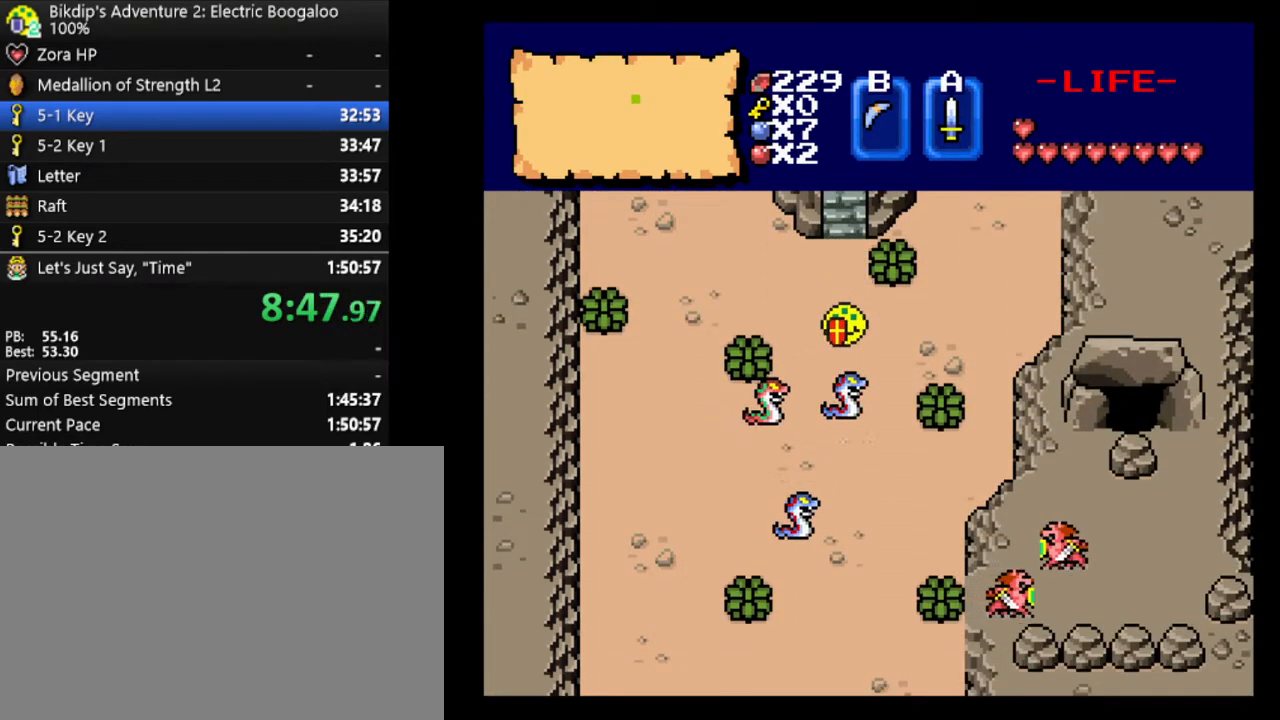
{"keys": ["s"], "events": [[133, "right", "down"], [267, "right", "up"]]}
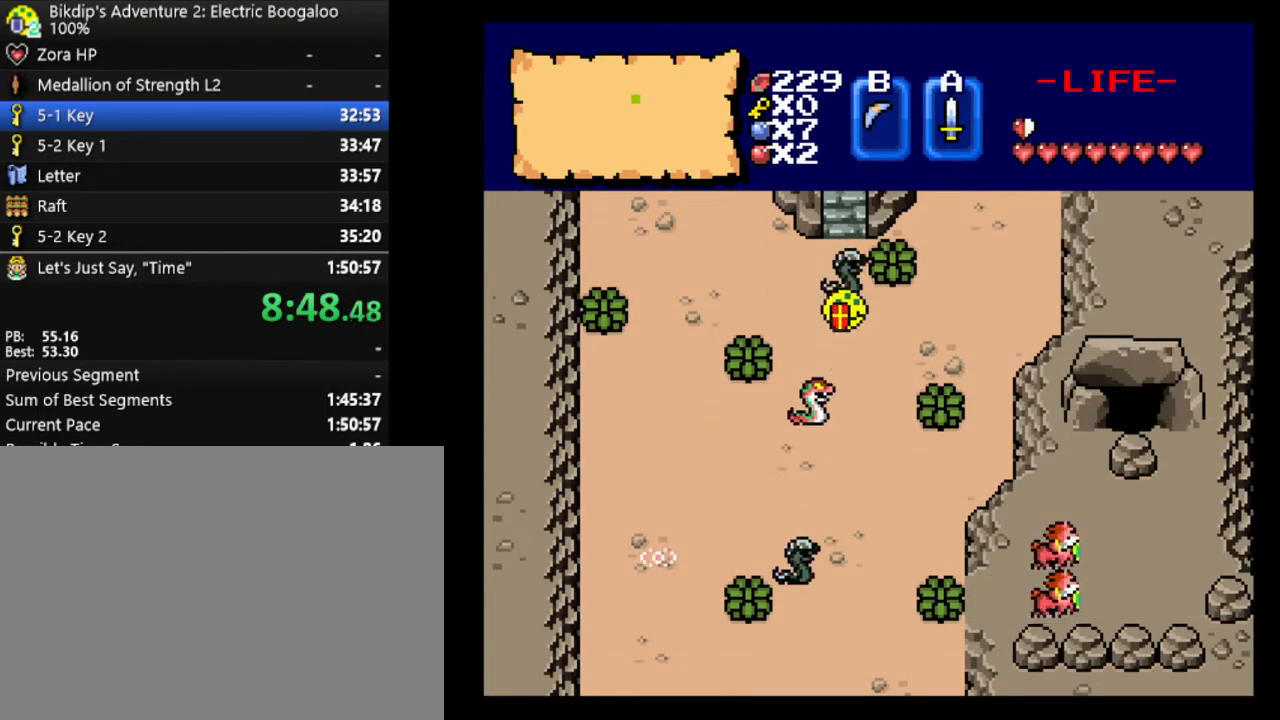
{"keys": ["s"], "events": [[100, "right", "down"], [200, "right", "up"]]}
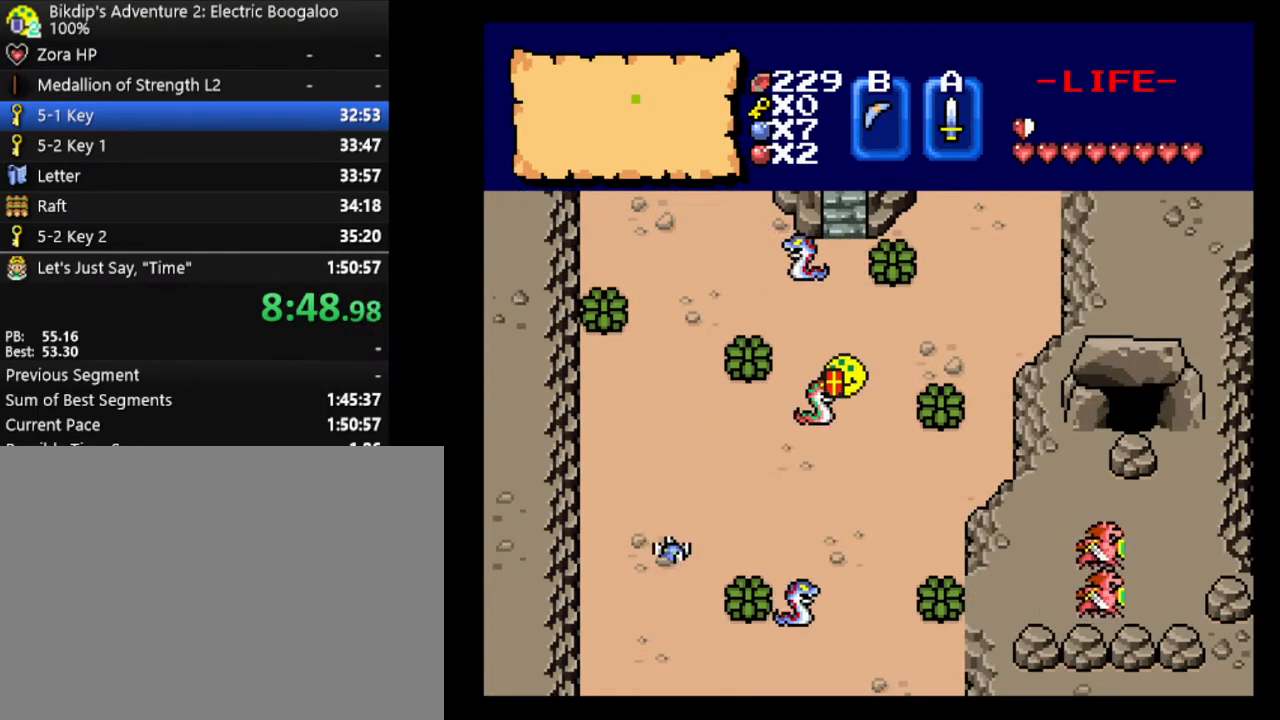
{"keys": ["s"], "events": []}
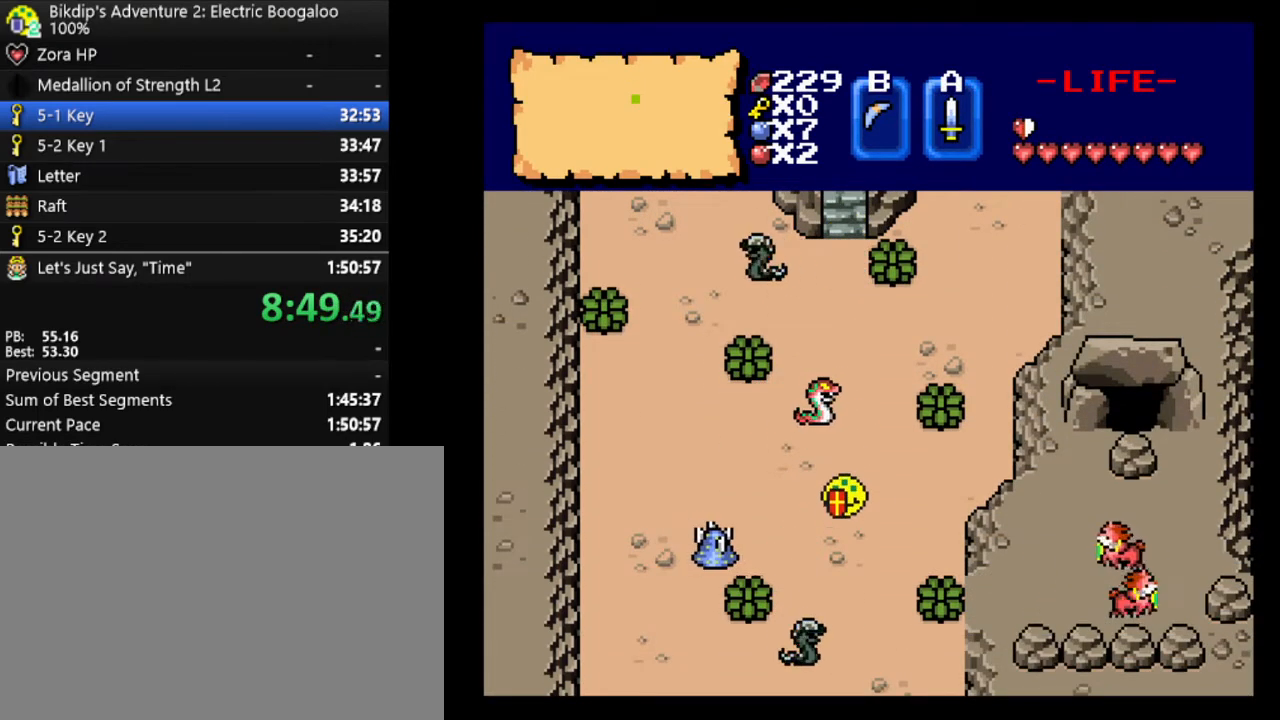
{"keys": ["s"], "events": [[333, "right", "down"], [500, "right", "up"]]}
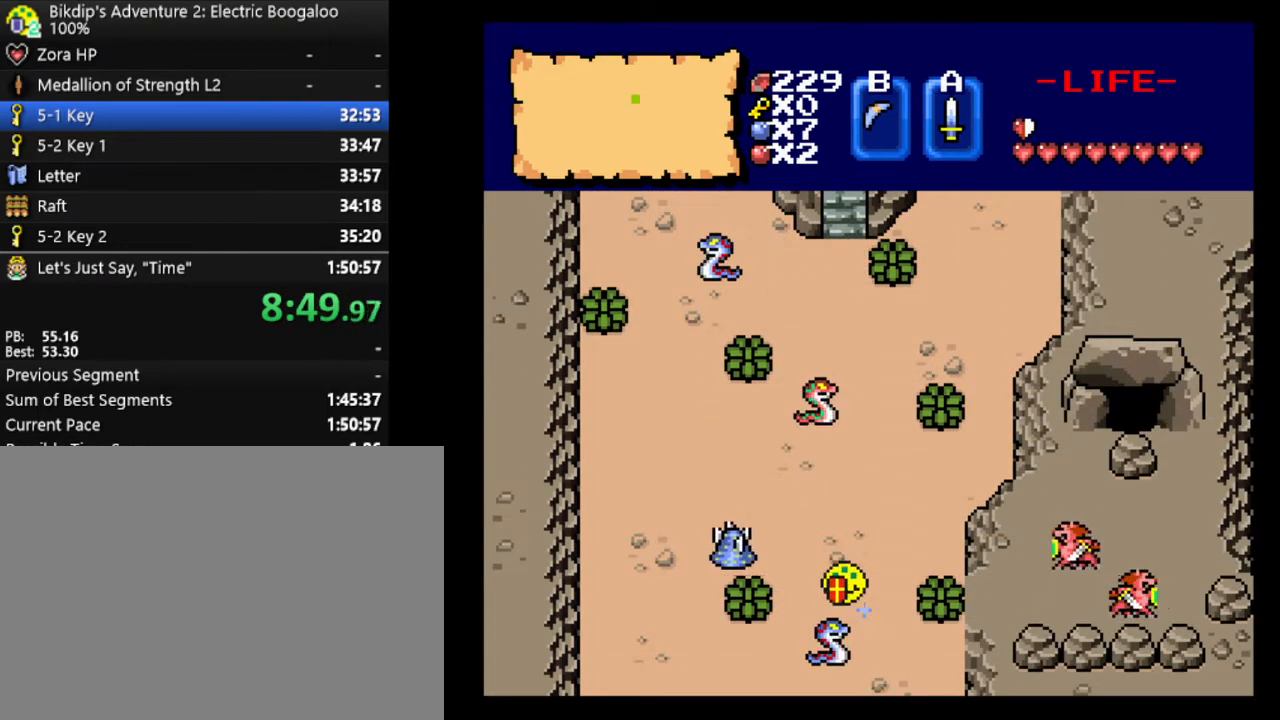
{"keys": ["s"], "events": []}
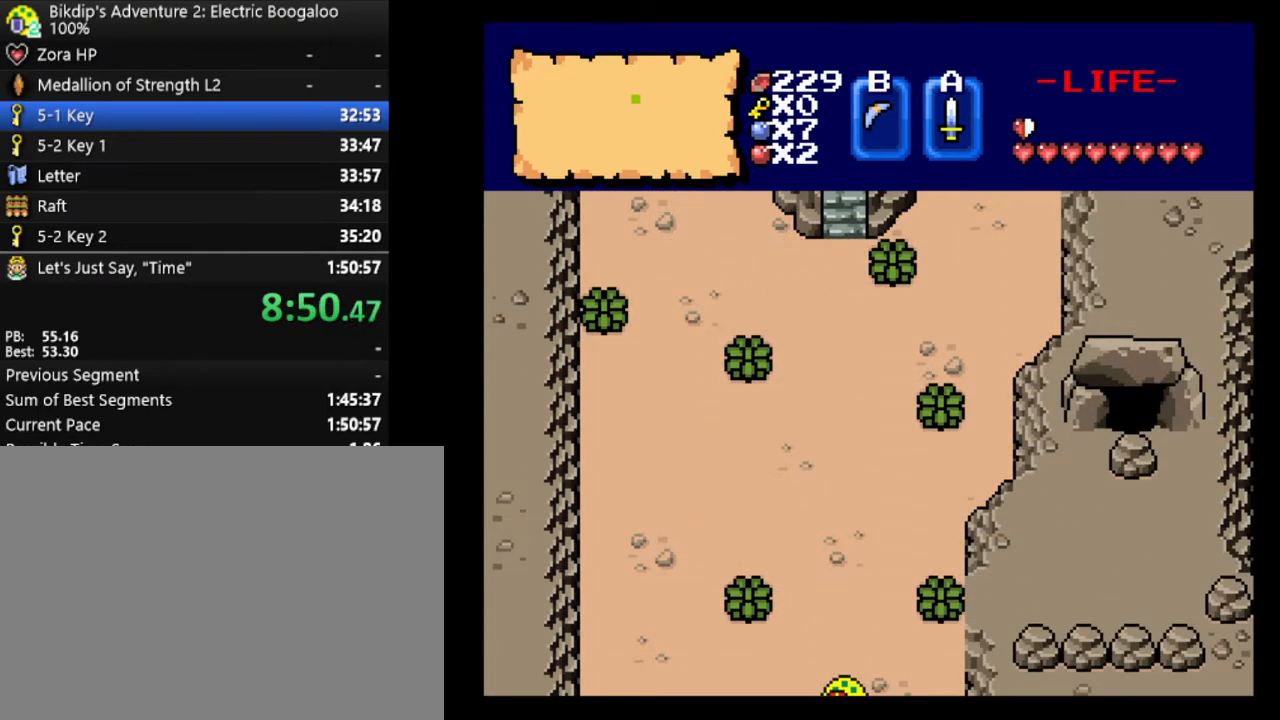
{"keys": [], "events": [[233, "s", "up"], [333, "h", "down"], [333, "left", "down"], [500, "h", "up"], [500, "left", "up"]]}
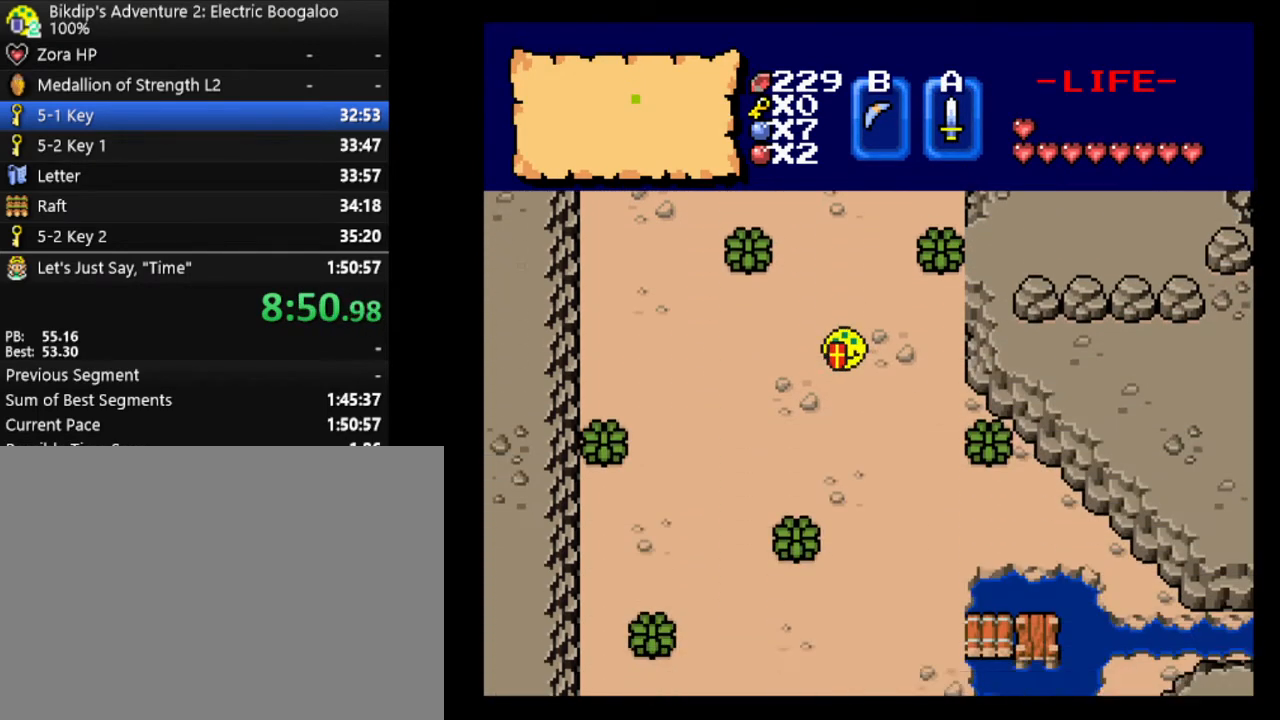
{"keys": ["s"], "events": [[367, "a", "down"], [400, "a", "up"], [467, "s", "down"]]}
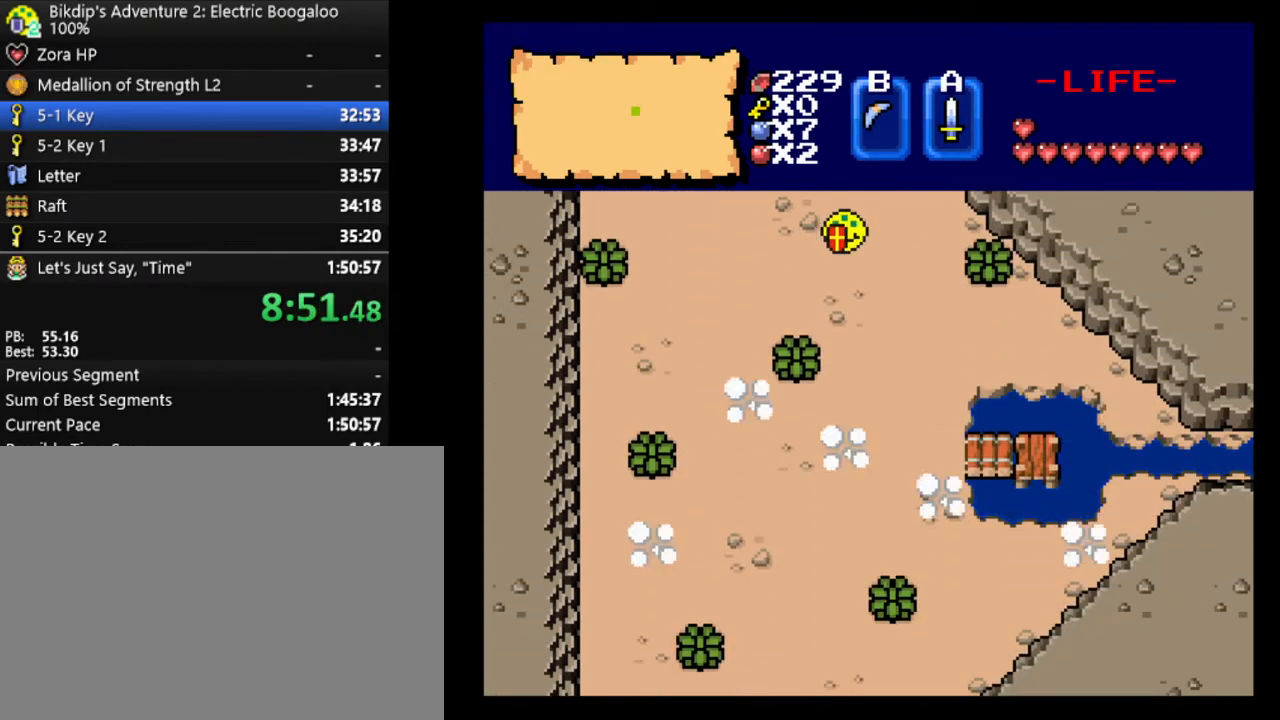
{"keys": ["s"], "events": []}
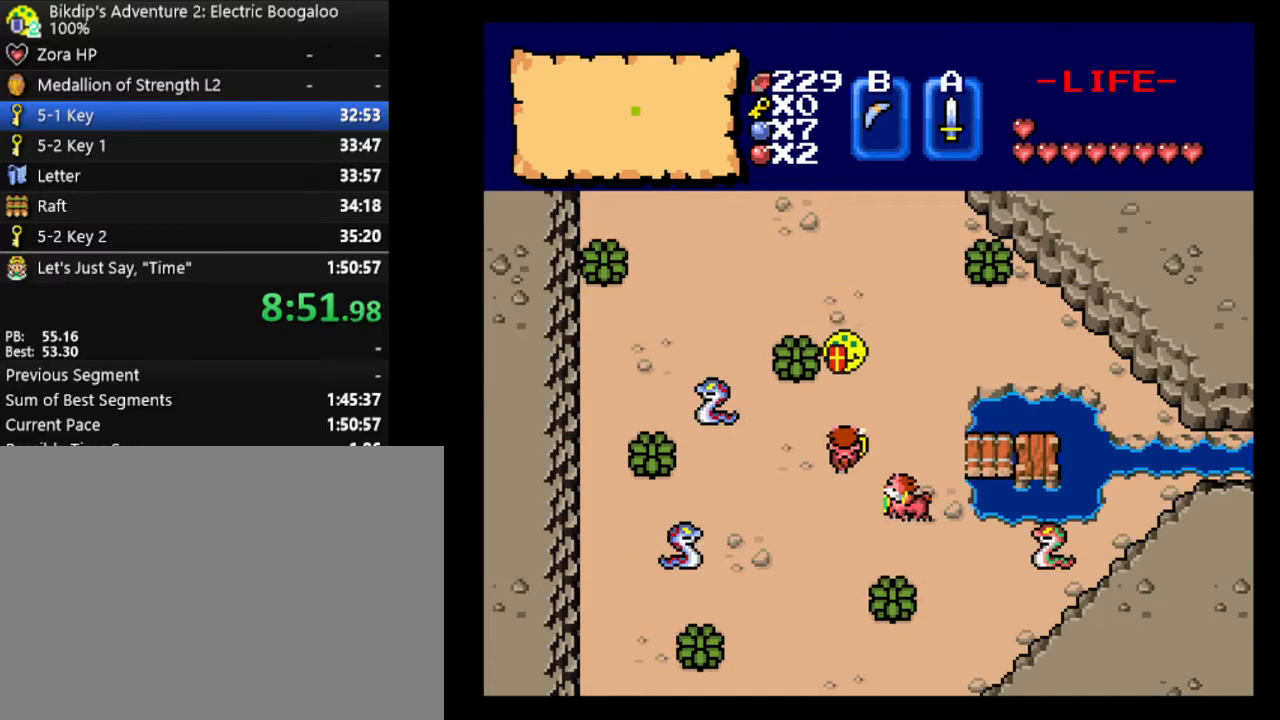
{"keys": ["s"], "events": [[67, "right", "down"], [200, "right", "up"]]}
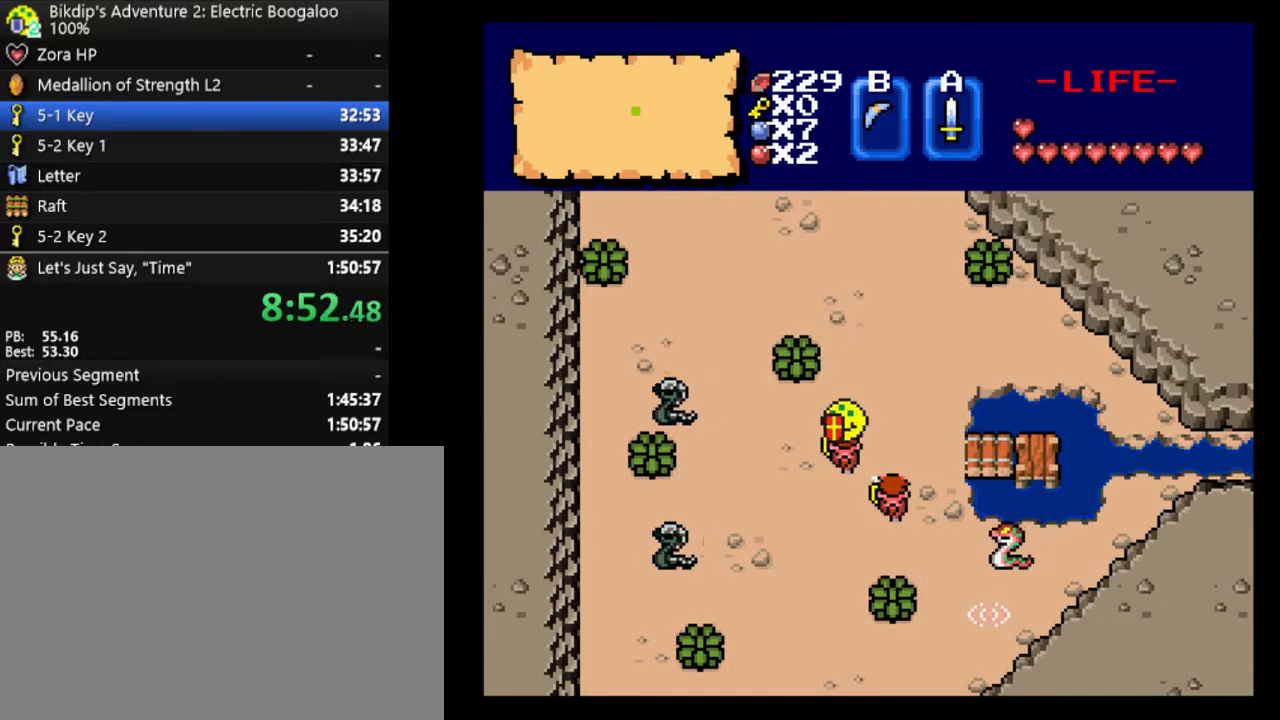
{"keys": ["s"], "events": []}